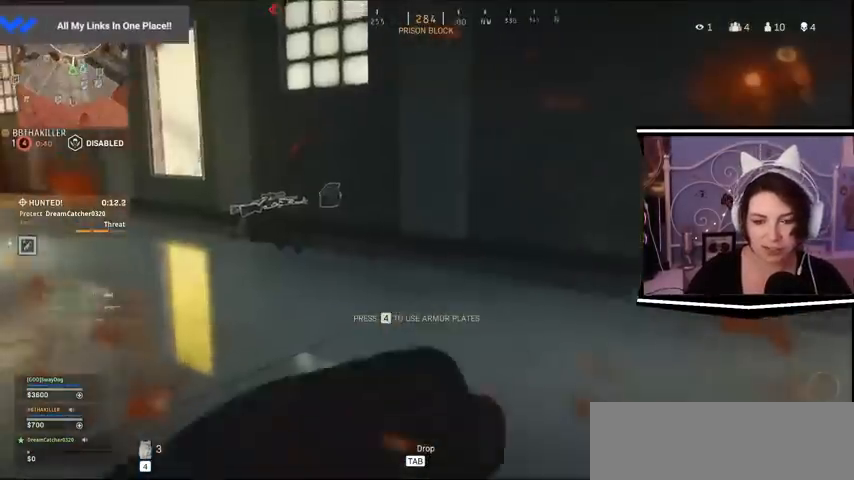
Gameplay with keyboard; each line is a JSON object with the keys held at the frame after it. "events" lists presses ("down") and releases ("up") of "a", "alt_l", "alt_r", "b", "c", "caps_lock", "ctrl_l", "ctrl_r", "d", "e", "escape", "f", "f1", "f10", "f11", "f12", "f2", "f3", "f4", "f5", "f6", "f7", "f8", "f9", "g", "h", "j", "k", "l", "m", "n", "q", "r", "return", "s", "shift_l", "shift_r", "space", "t", "tab", "u", "v", "w", "x", "y" and "z" between this image and that frame as [ms after this image, input, new state], when the widget could be followed in between. No other keys are recorded. Mouse input is not recorded.
{"keys": []}
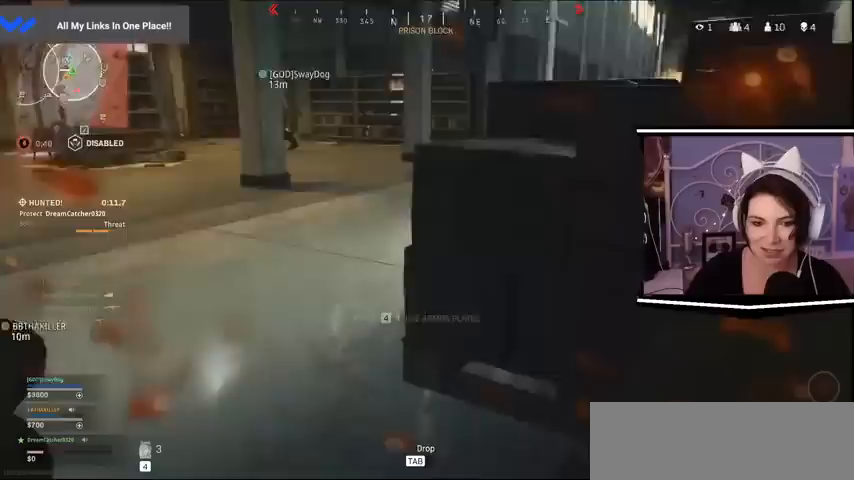
{"keys": [], "events": []}
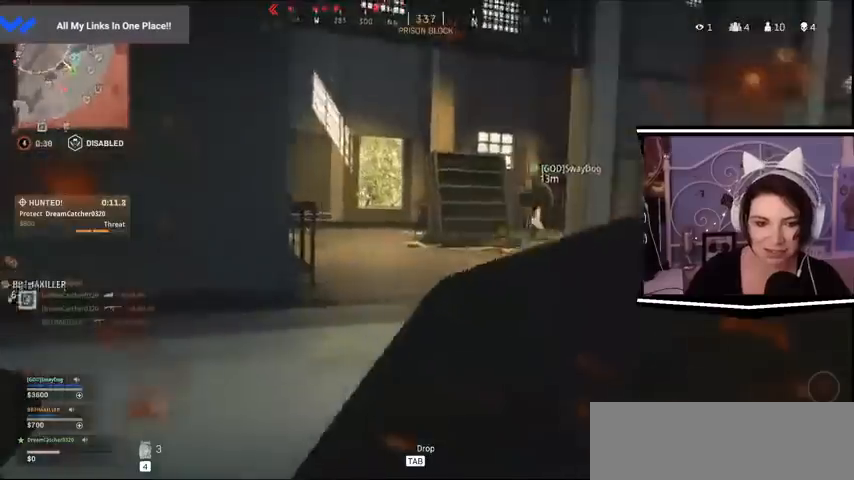
{"keys": ["d"], "events": [[100, "d", "down"]]}
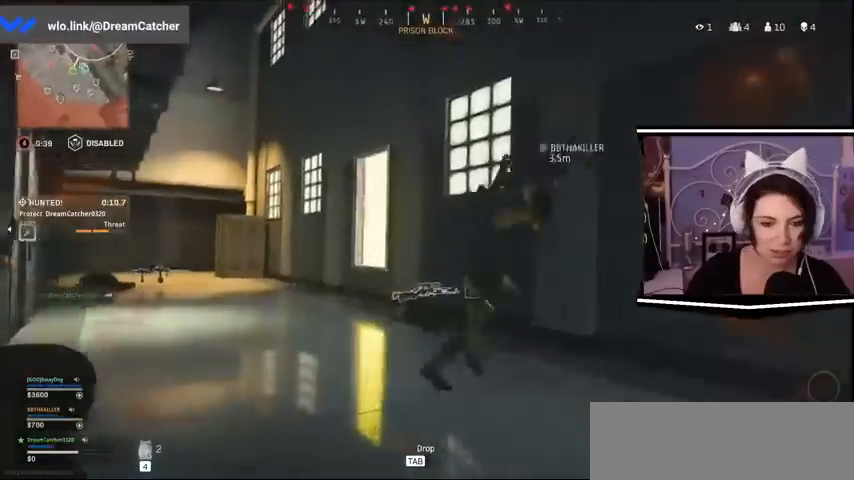
{"keys": ["w"], "events": [[333, "d", "up"], [333, "s", "down"], [367, "s", "up"], [467, "w", "down"]]}
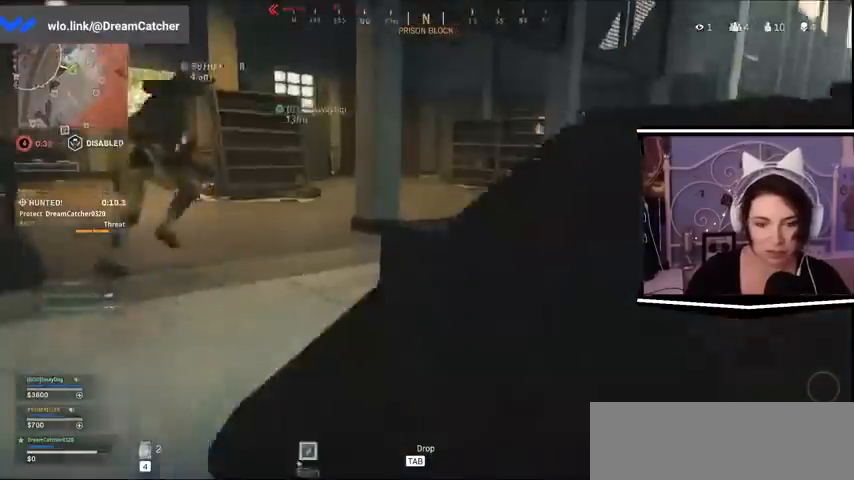
{"keys": ["w"], "events": []}
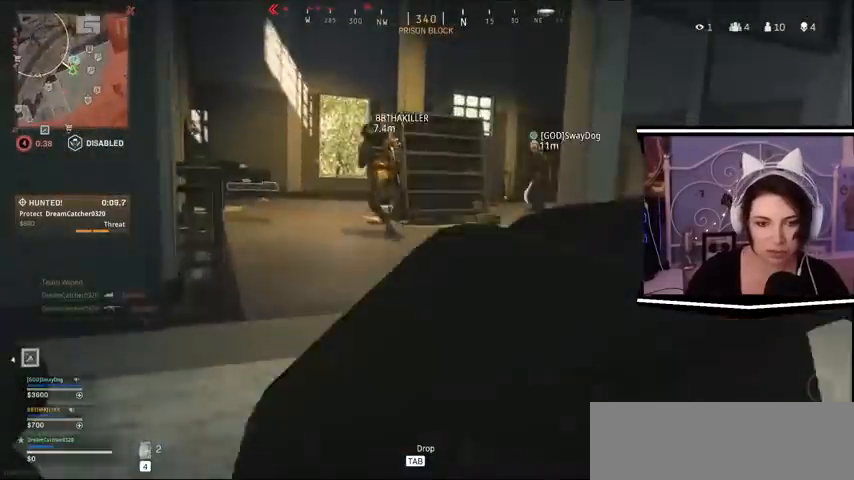
{"keys": ["w"], "events": []}
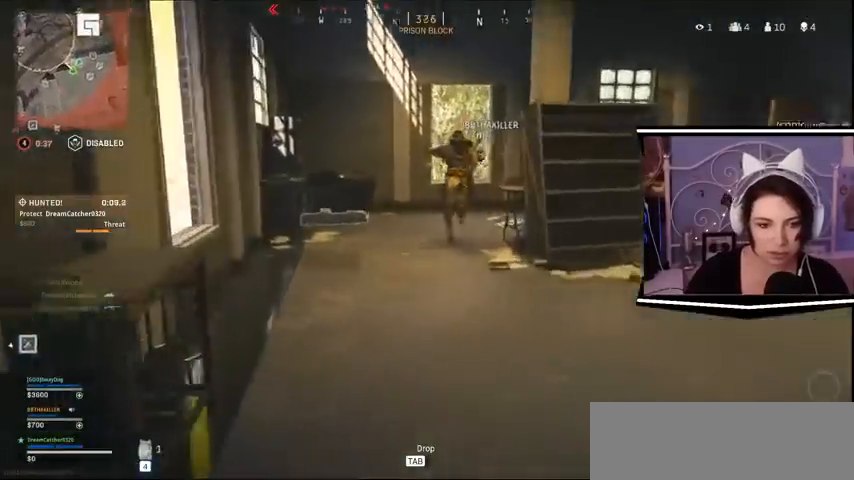
{"keys": ["w"], "events": []}
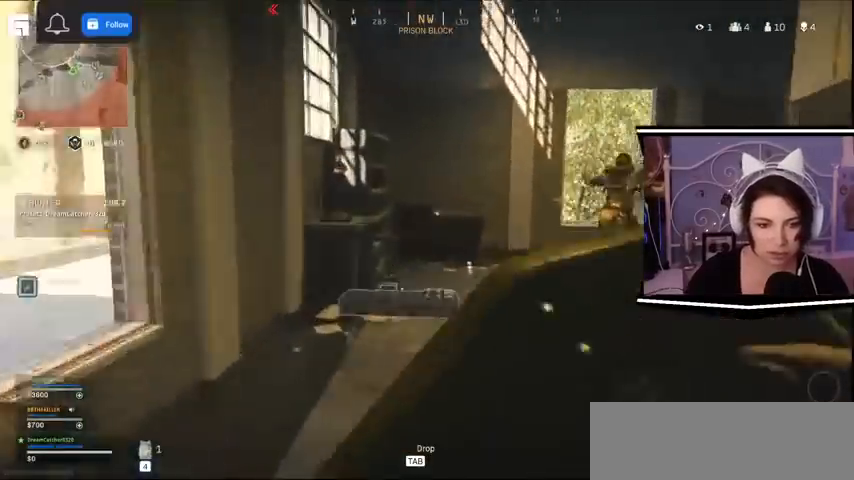
{"keys": ["w"], "events": []}
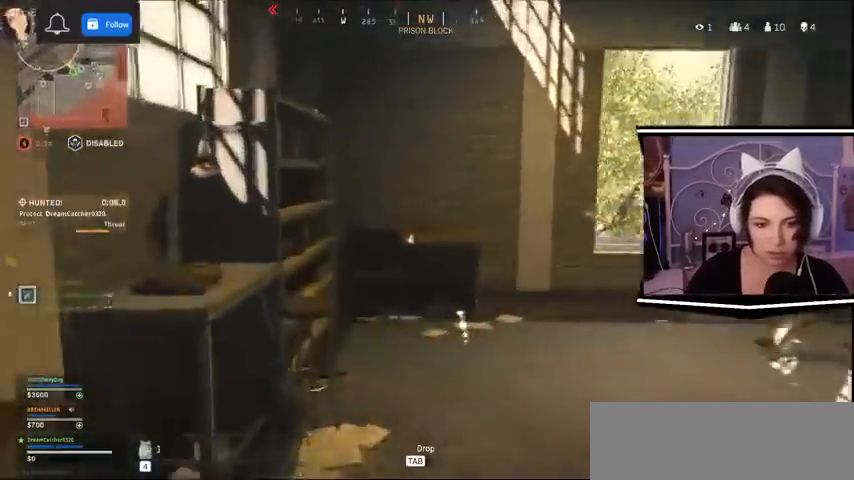
{"keys": ["w"], "events": []}
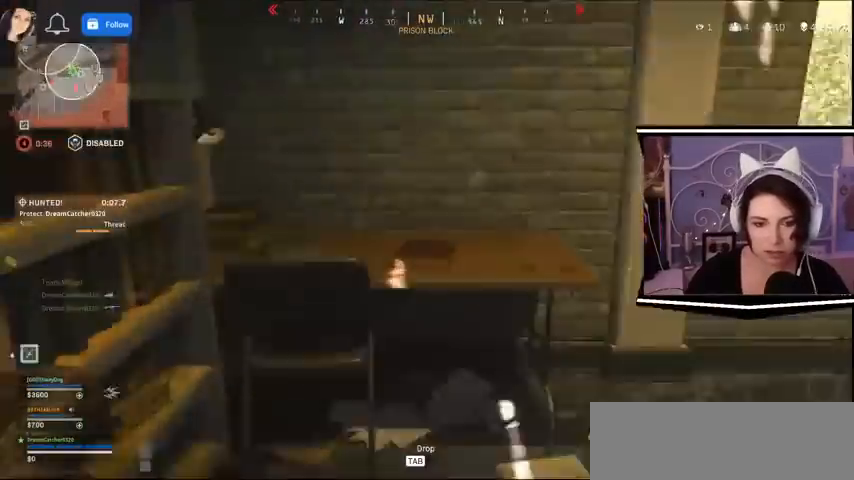
{"keys": ["a", "w"], "events": [[300, "a", "down"], [300, "space", "down"], [333, "space", "up"]]}
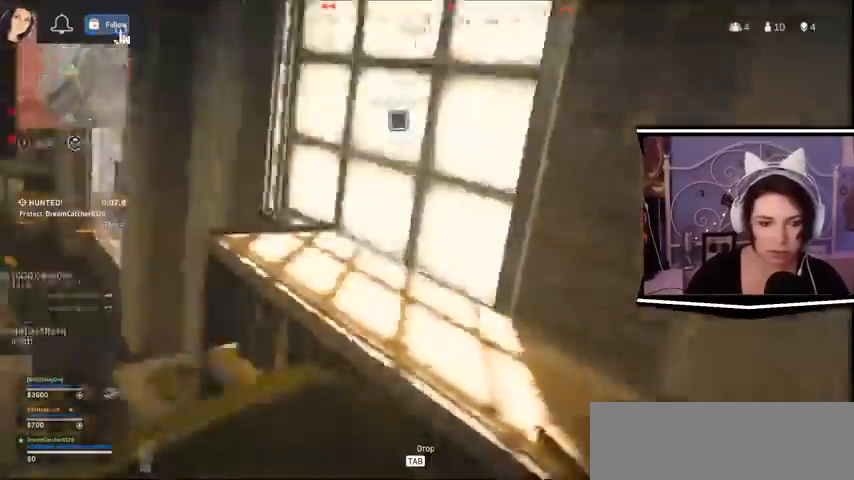
{"keys": ["d", "s"], "events": [[67, "a", "up"], [100, "d", "down"], [133, "w", "up"], [267, "s", "down"]]}
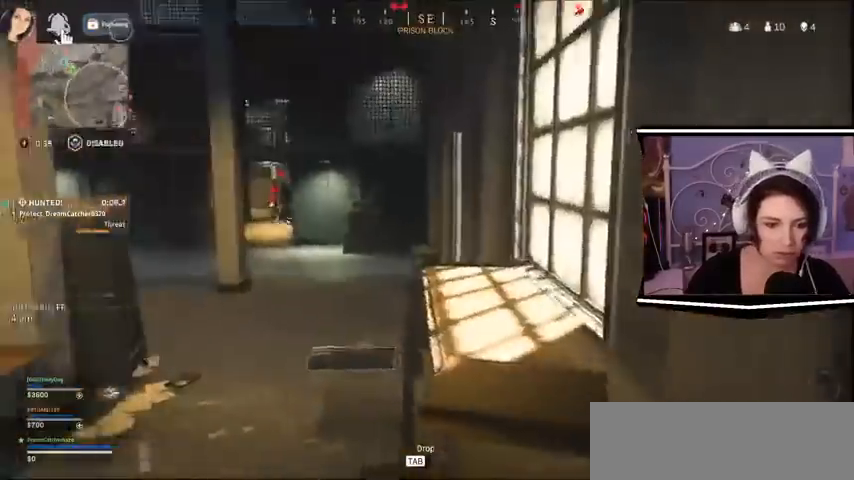
{"keys": ["d", "s"], "events": [[67, "a", "down"], [100, "a", "up"]]}
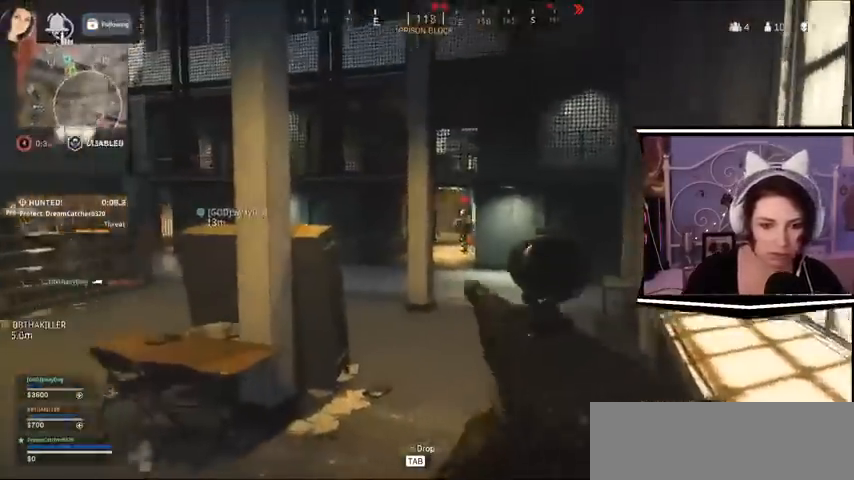
{"keys": [], "events": [[67, "s", "up"], [100, "d", "up"]]}
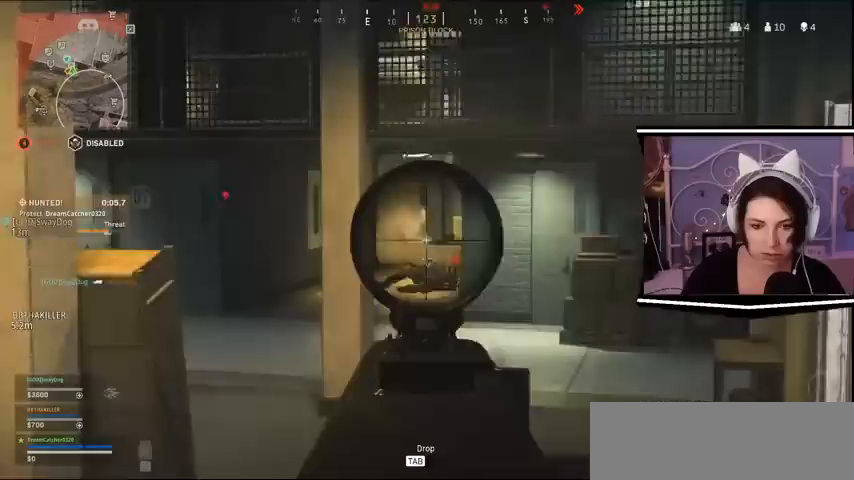
{"keys": [], "events": []}
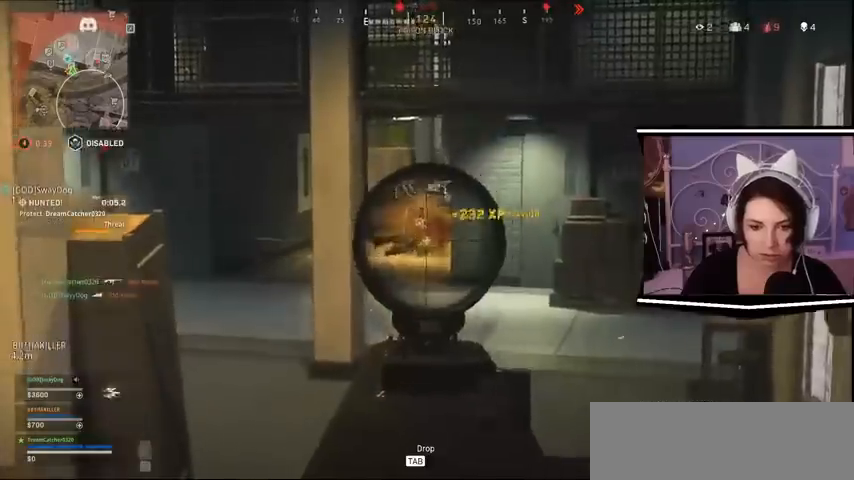
{"keys": [], "events": []}
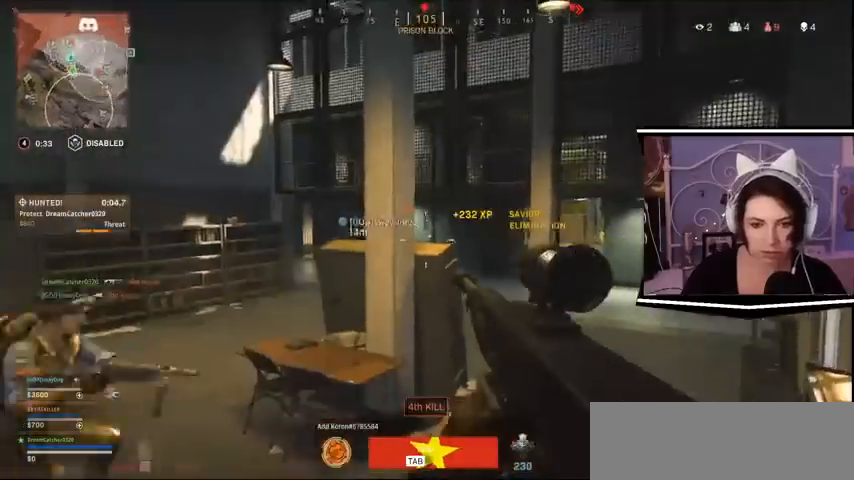
{"keys": ["d"], "events": [[167, "d", "down"]]}
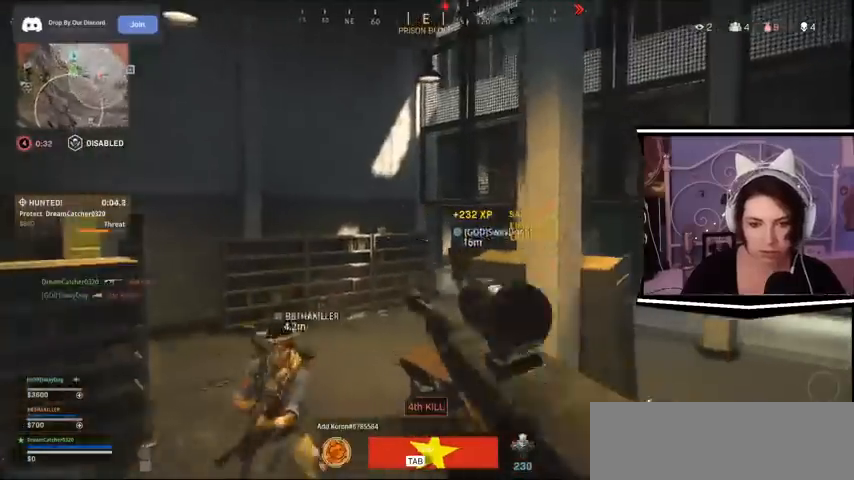
{"keys": ["d", "s"], "events": [[67, "s", "down"]]}
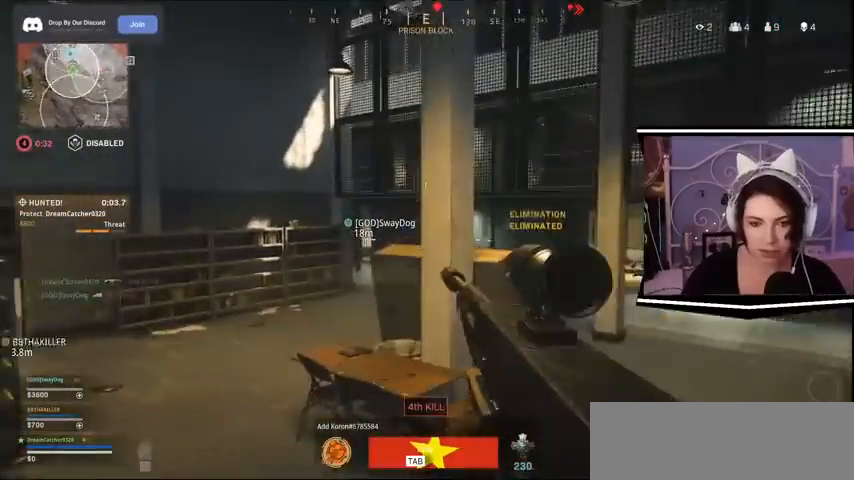
{"keys": ["d"], "events": [[67, "s", "up"], [200, "a", "down"], [200, "d", "up"], [200, "w", "down"], [367, "w", "up"], [433, "a", "up"], [433, "d", "down"]]}
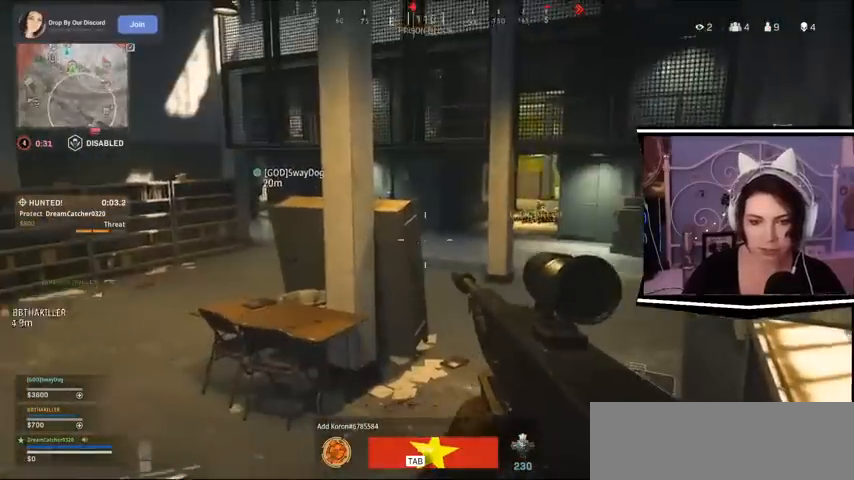
{"keys": ["d", "s"], "events": [[133, "s", "down"]]}
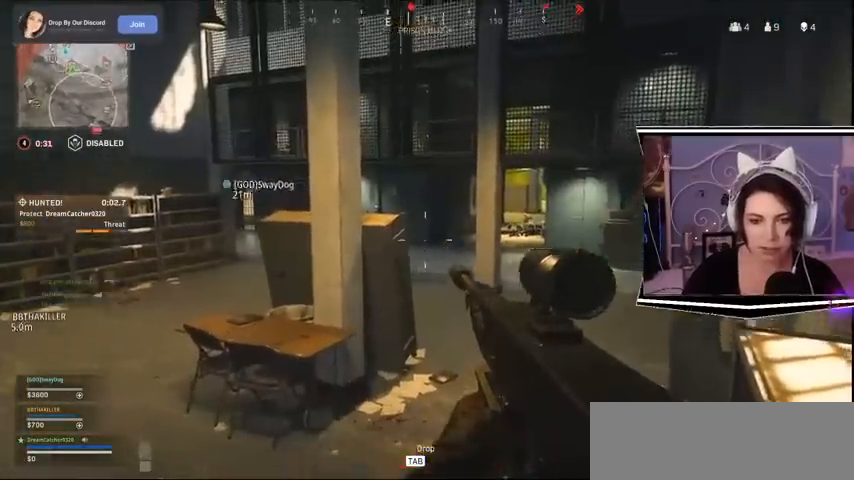
{"keys": [], "events": [[367, "d", "up"], [367, "s", "up"]]}
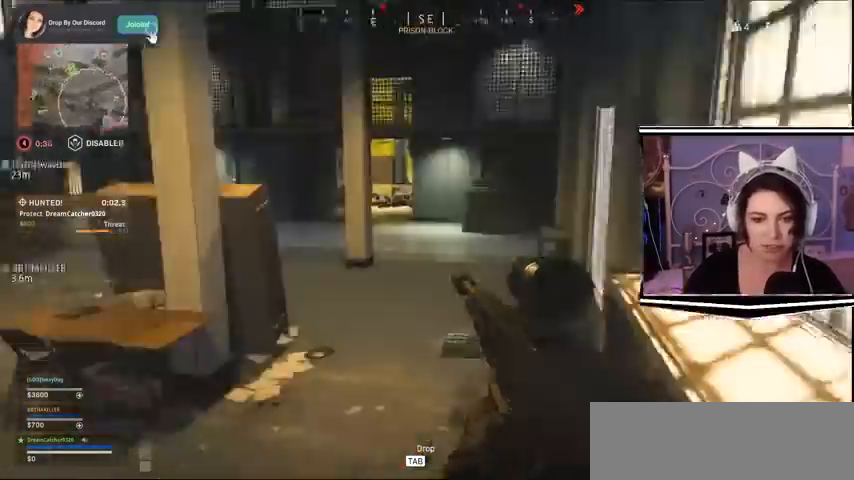
{"keys": ["w"]}
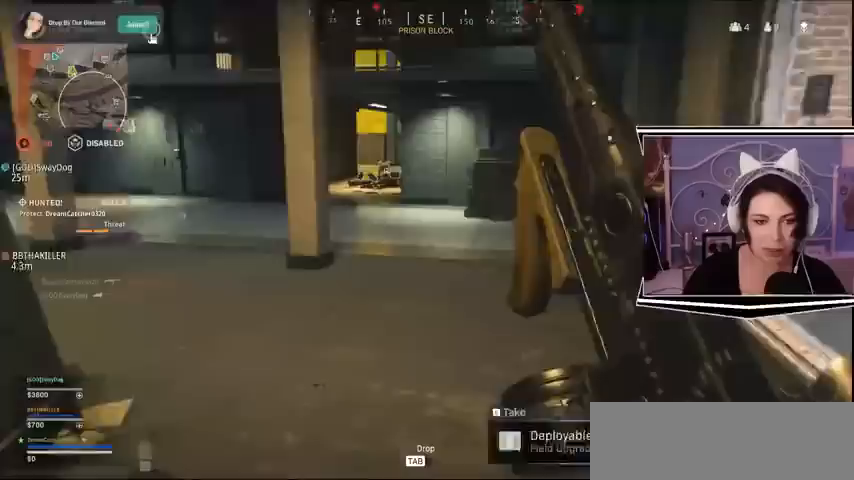
{"keys": ["w"], "events": []}
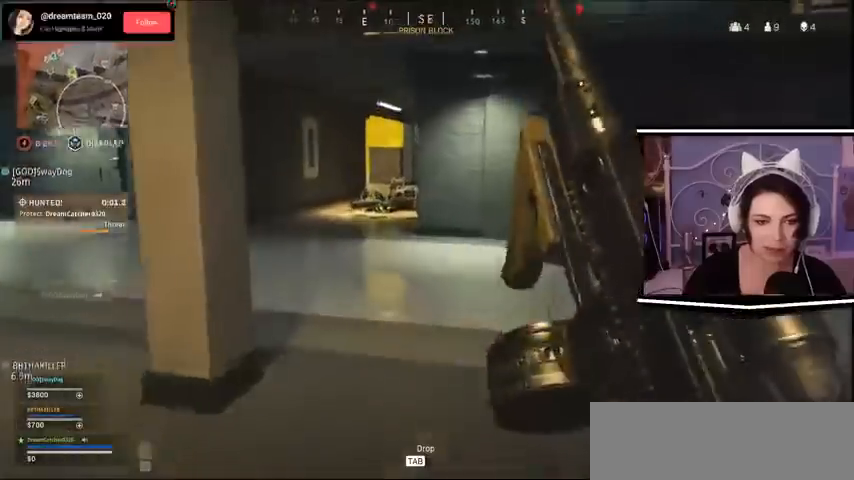
{"keys": ["w"], "events": []}
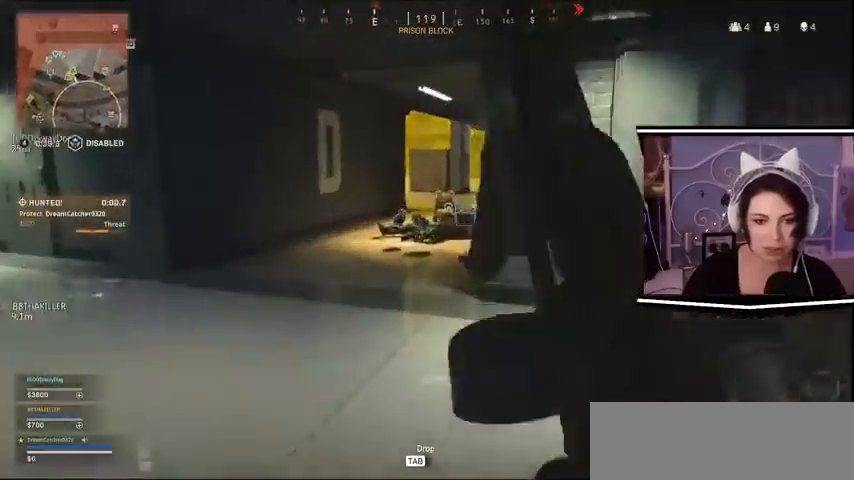
{"keys": ["w"], "events": []}
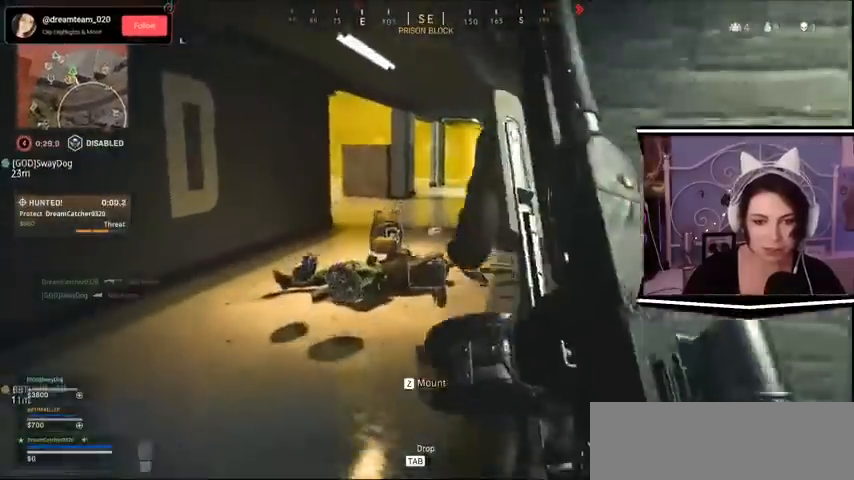
{"keys": ["w"], "events": []}
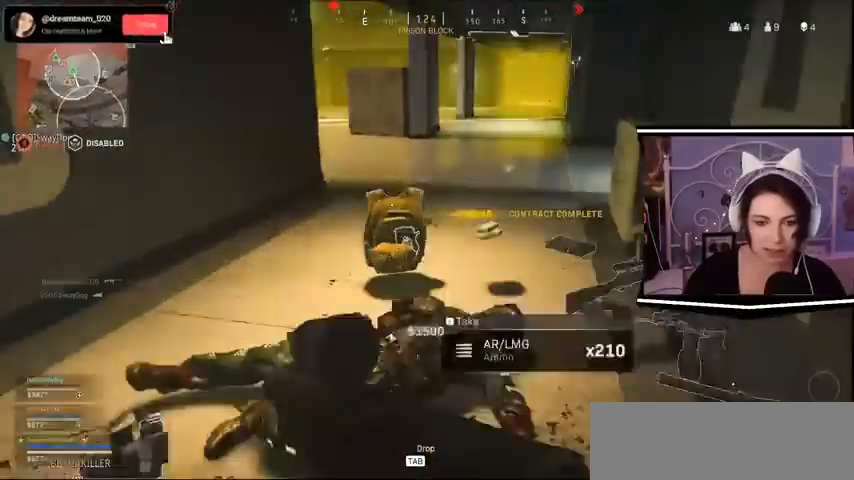
{"keys": []}